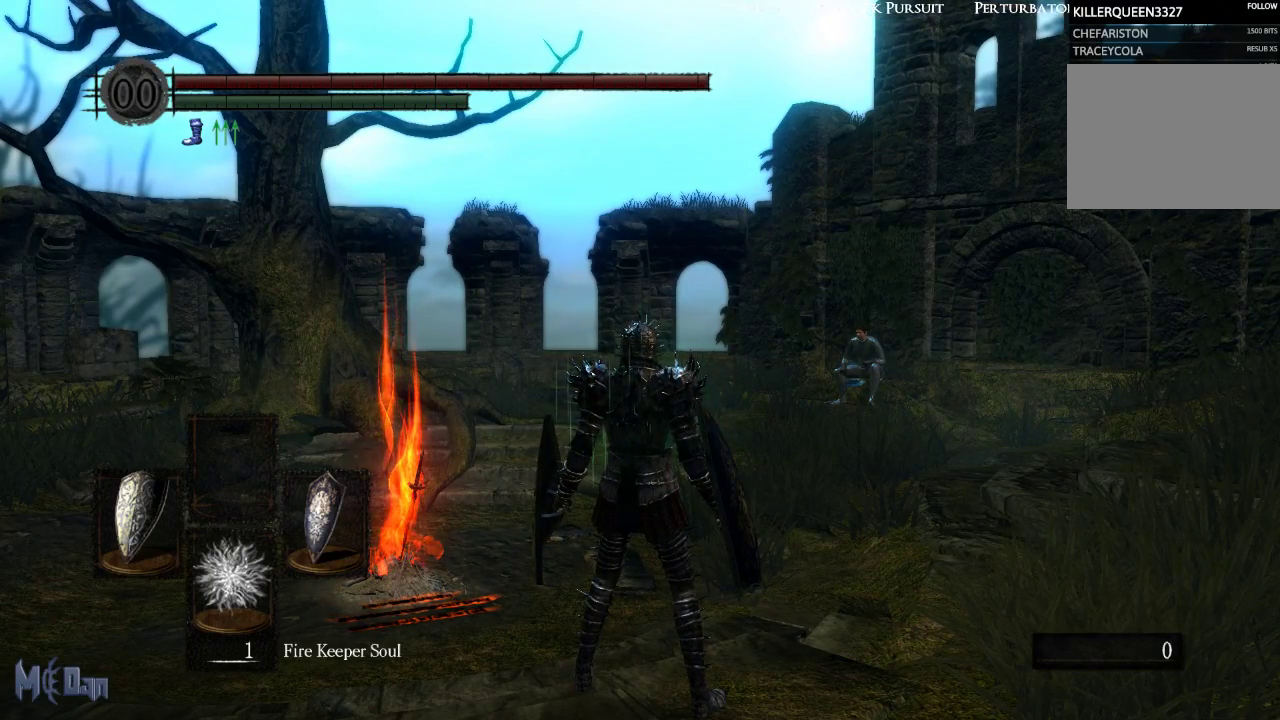
Gameplay with a controller (Xbox layout); each line is a JSON object with the inputs held at the frame after it. "events" lists button and stick changes between this image and that frame as [ms after this image, input, new state], when the widget could be followed in between.
{"buttons": ["Y"], "left_stick": "center", "right_stick": "center", "events": [[450, "Y", "down"]]}
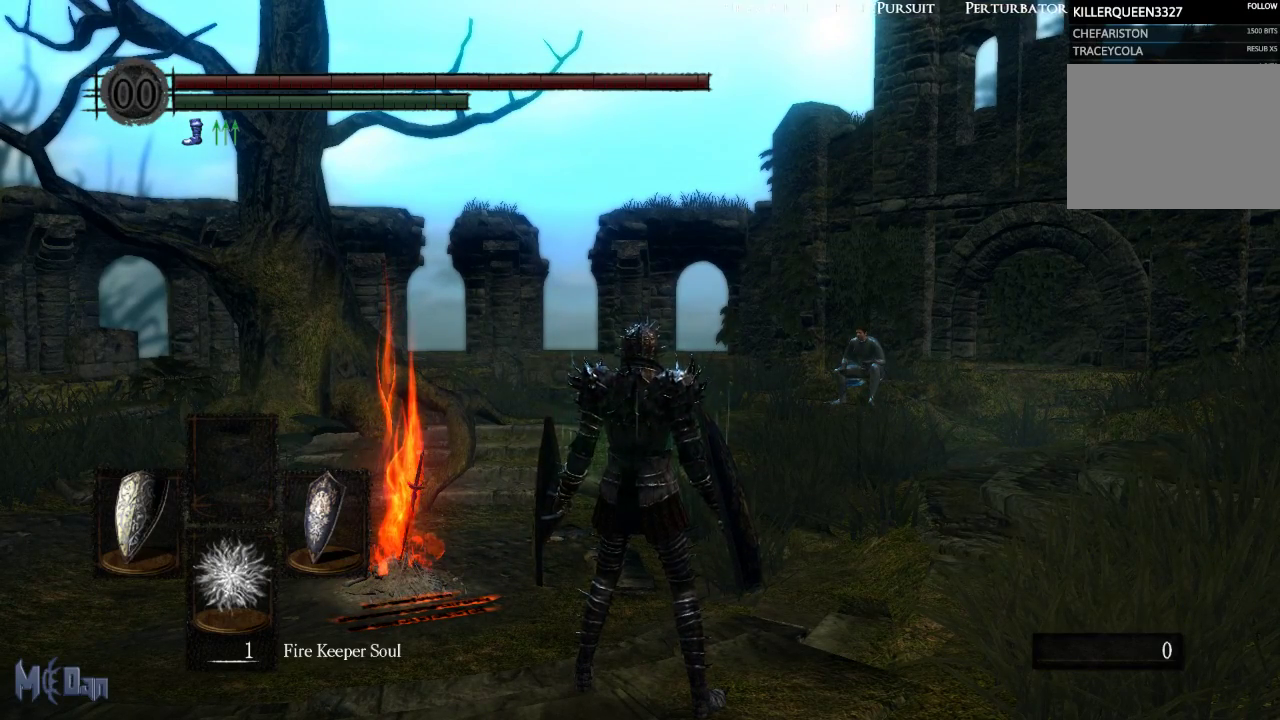
{"buttons": [], "left_stick": "up", "right_stick": "right", "events": [[17, "Y", "up"], [250, "left_stick", "up"], [367, "right_stick", "right"]]}
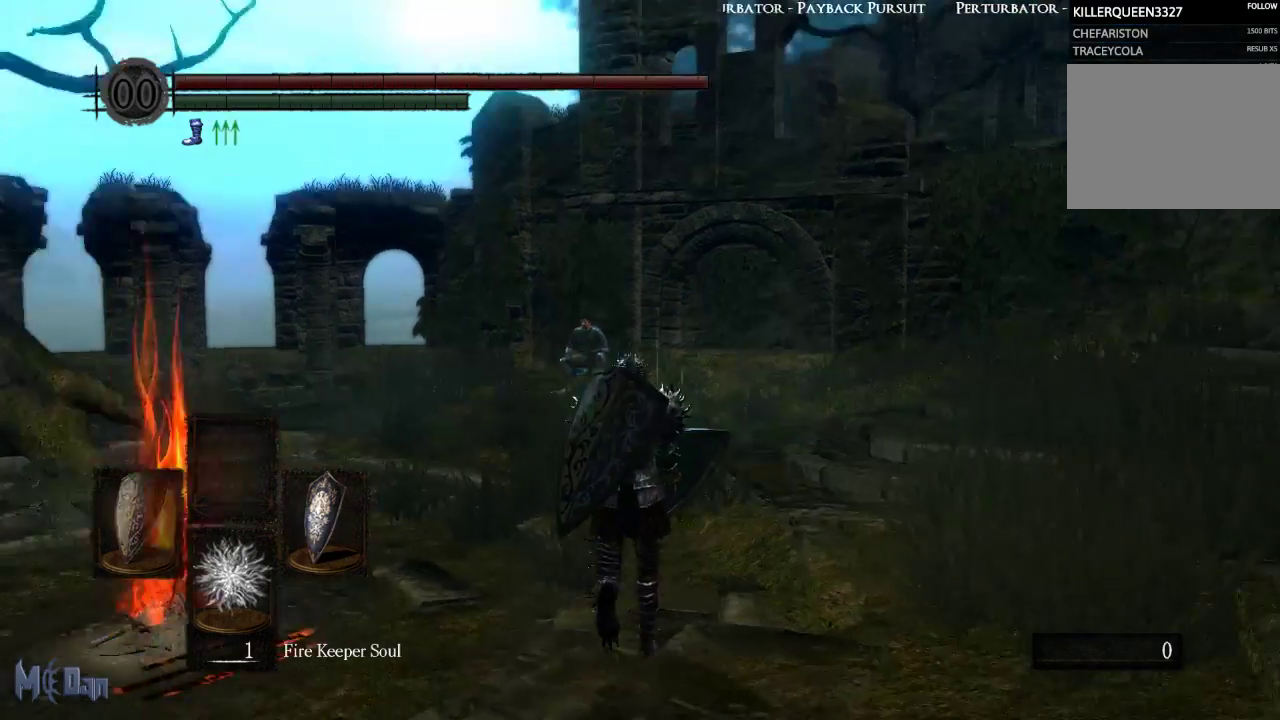
{"buttons": [], "left_stick": "up", "right_stick": "center", "events": [[200, "right_stick", "center"]]}
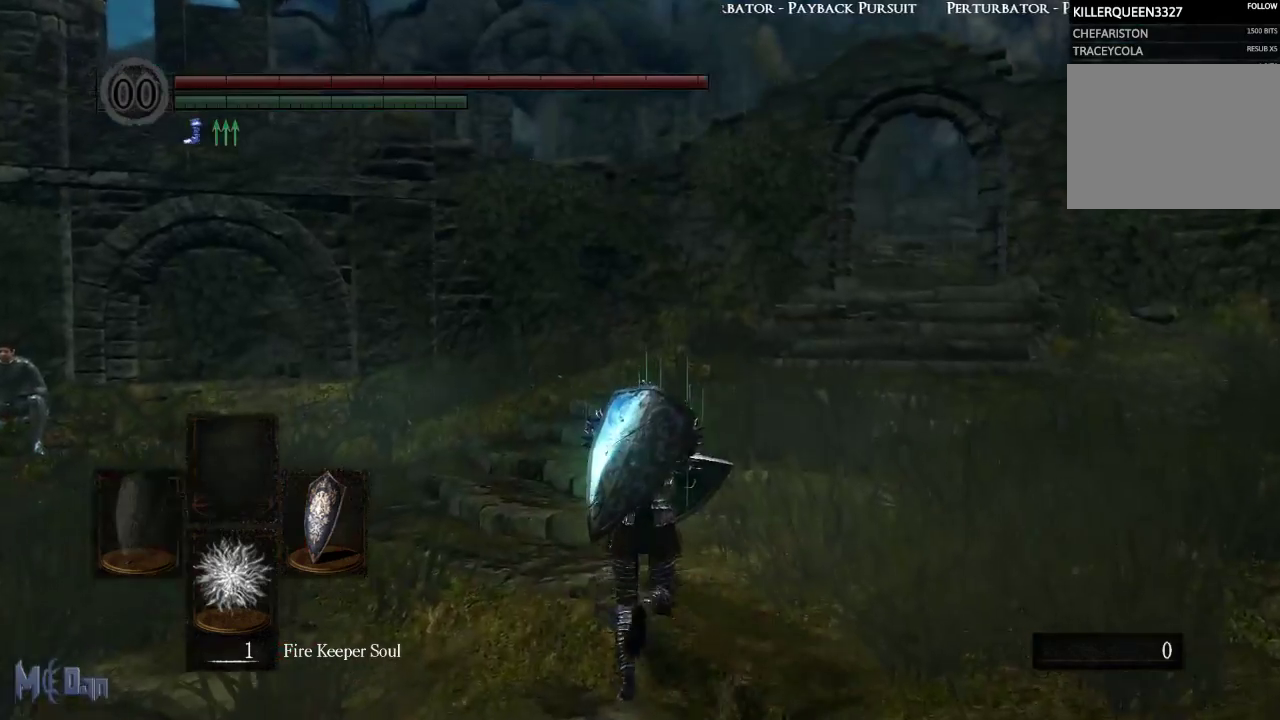
{"buttons": ["B"], "left_stick": "up", "right_stick": "center", "events": [[50, "right_stick", "right"], [217, "right_stick", "center"], [450, "B", "down"]]}
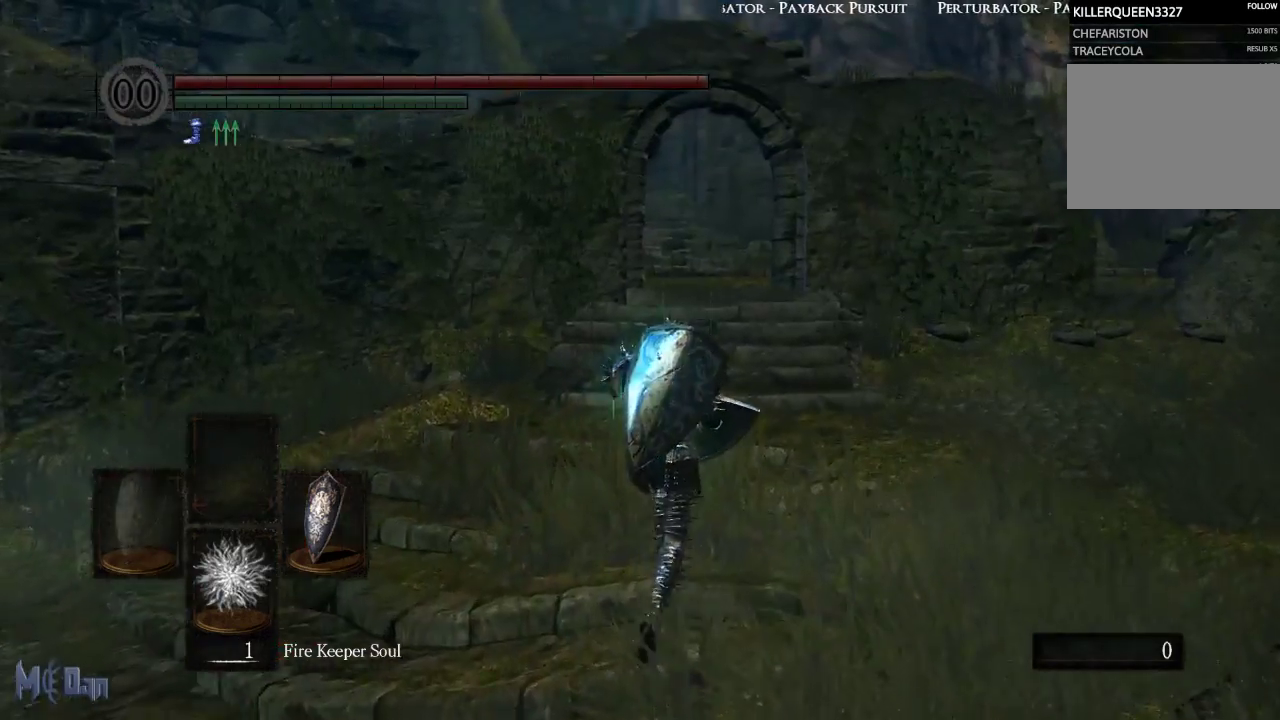
{"buttons": ["B"], "left_stick": "up", "right_stick": "center", "events": []}
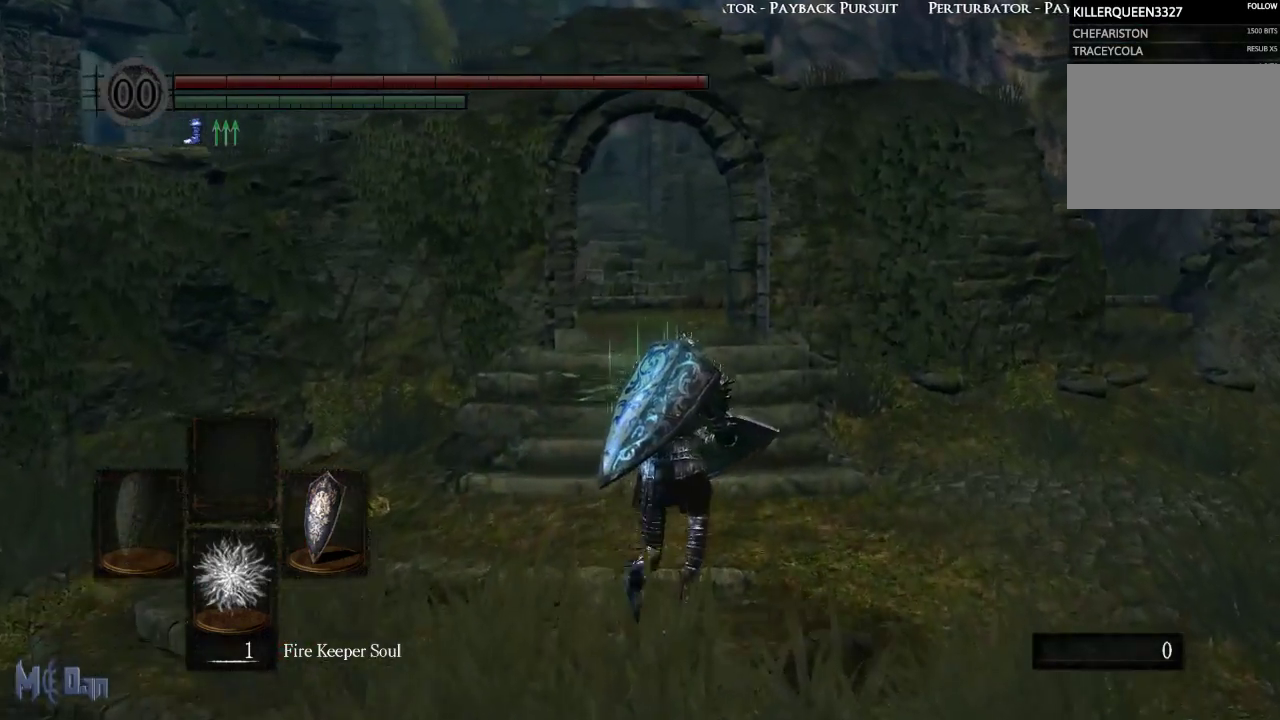
{"buttons": ["B"], "left_stick": "up", "right_stick": "down-left", "events": [[500, "right_stick", "down-left"]]}
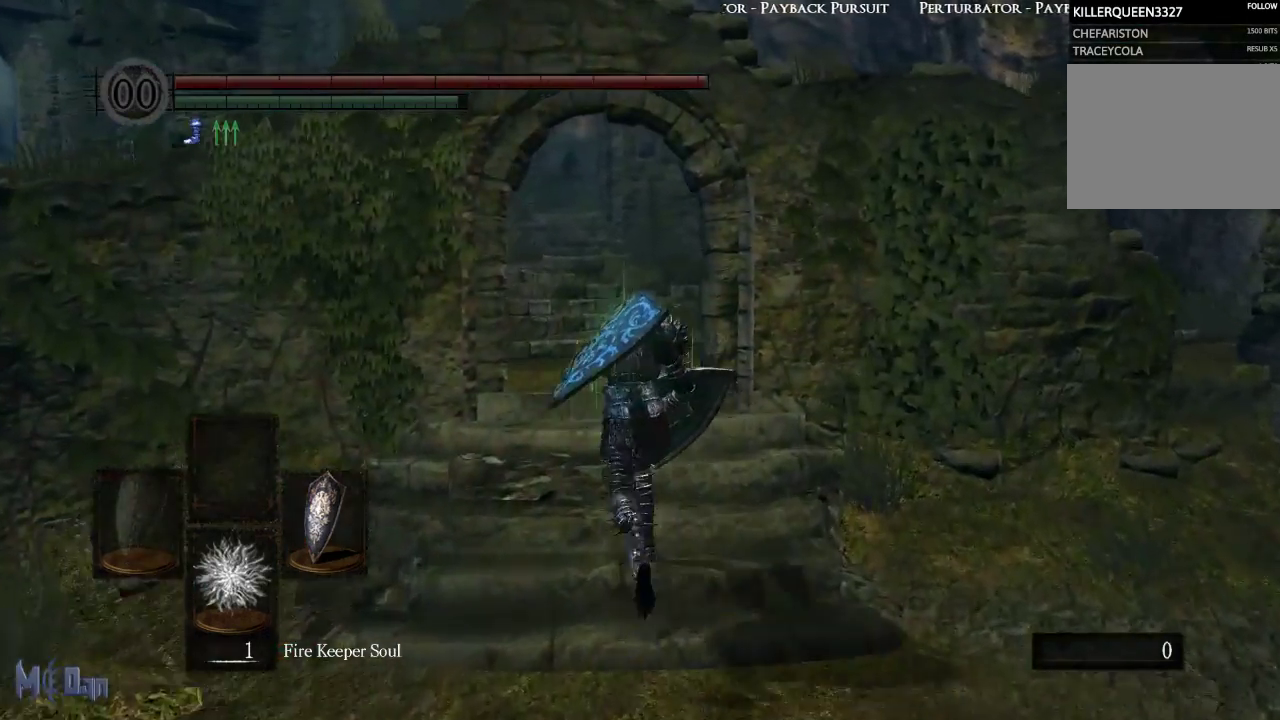
{"buttons": ["B"], "left_stick": "up", "right_stick": "center", "events": [[133, "right_stick", "center"]]}
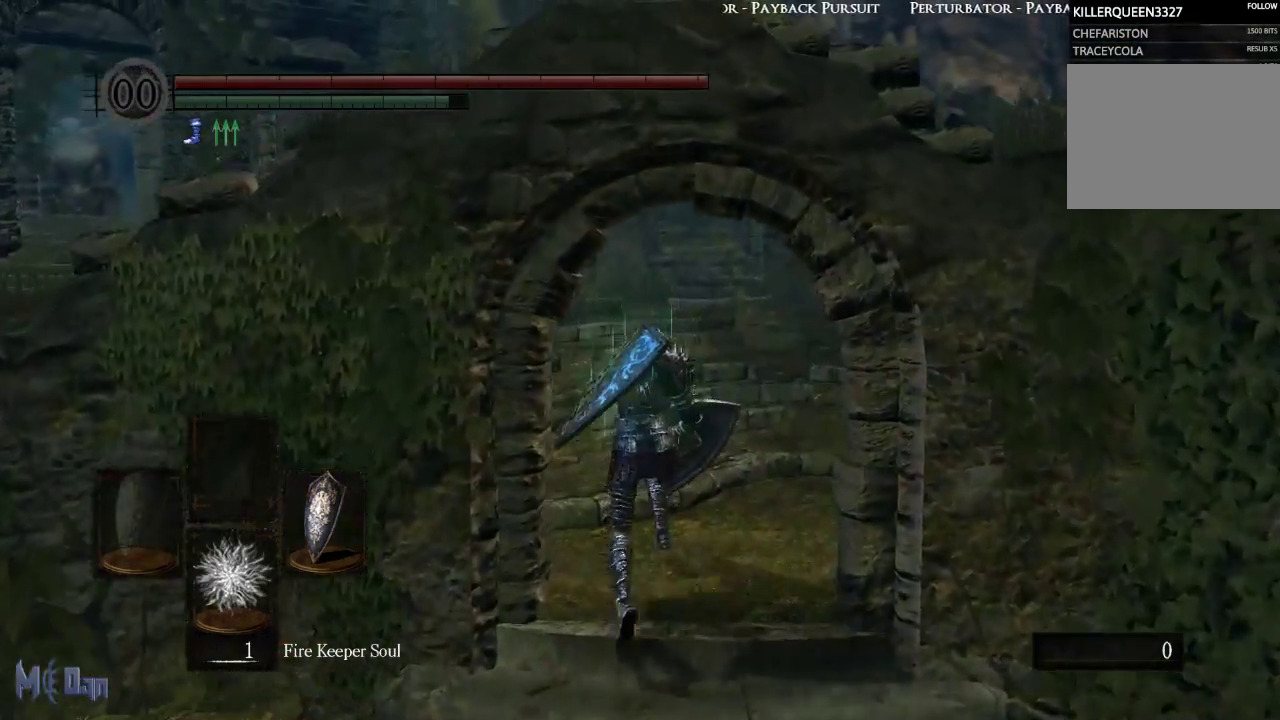
{"buttons": ["B"], "left_stick": "up", "right_stick": "center", "events": []}
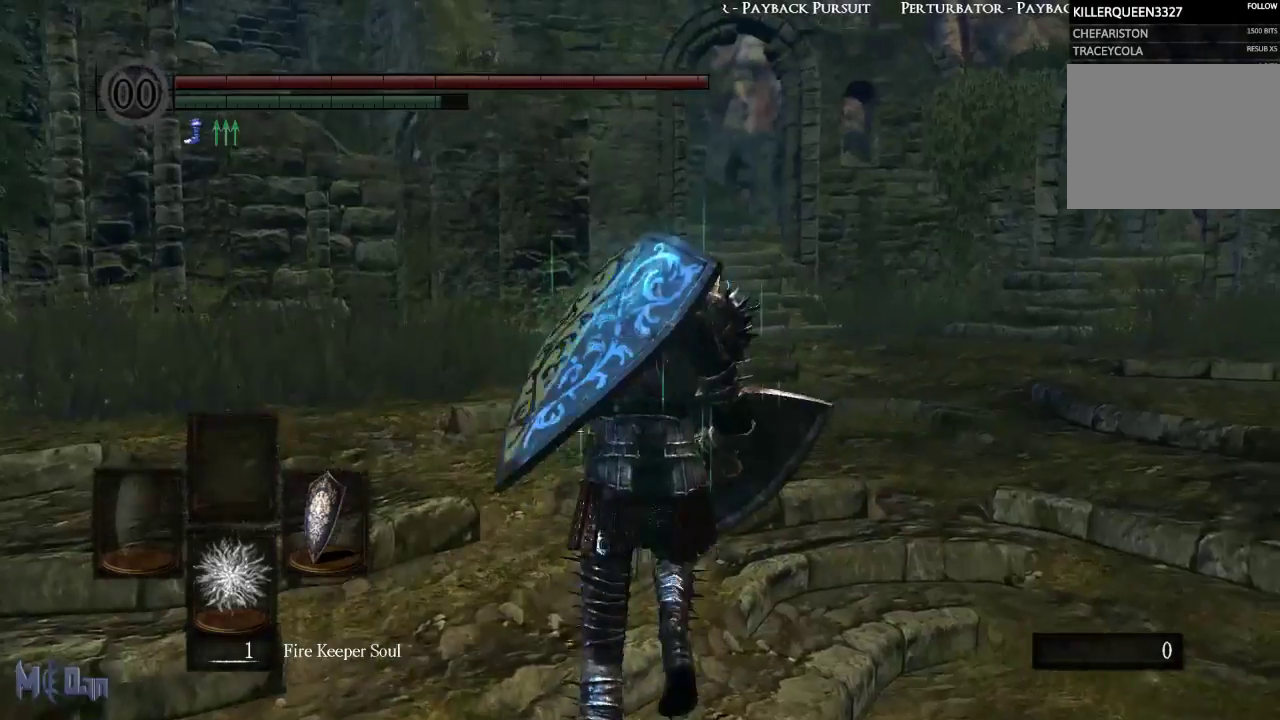
{"buttons": ["B"], "left_stick": "up", "right_stick": "center", "events": []}
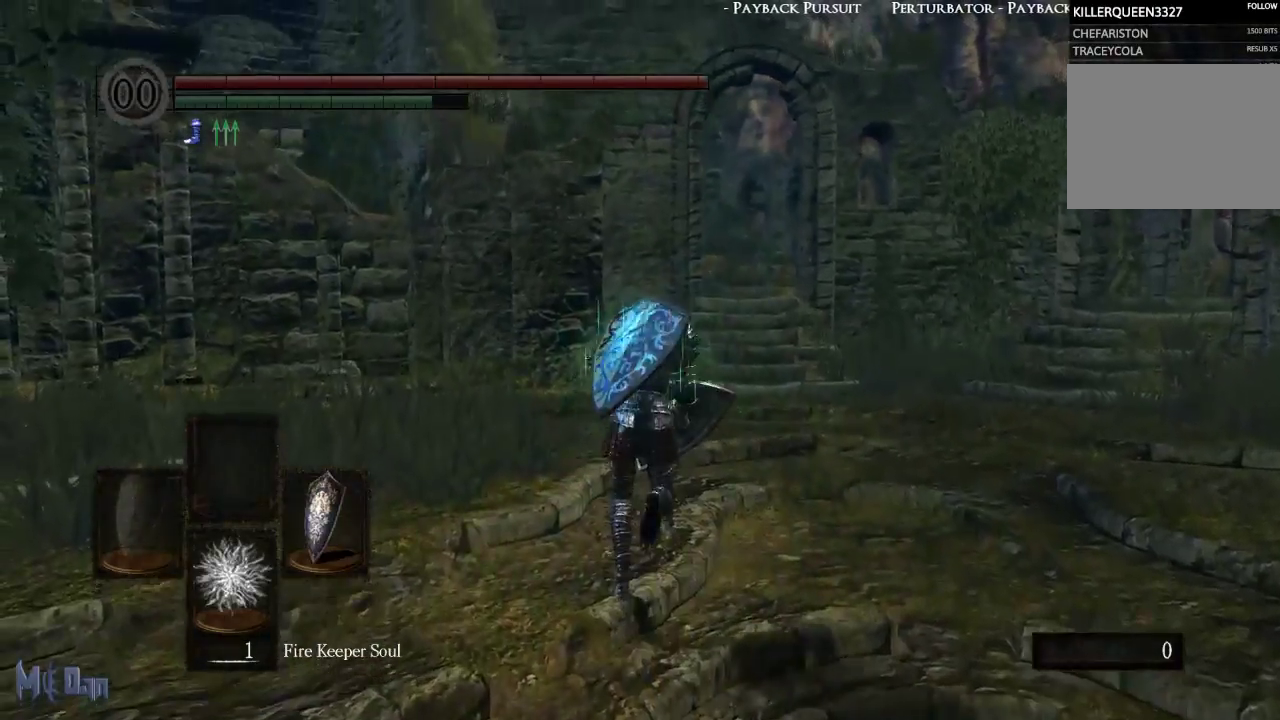
{"buttons": ["B"], "left_stick": "up", "right_stick": "center", "events": []}
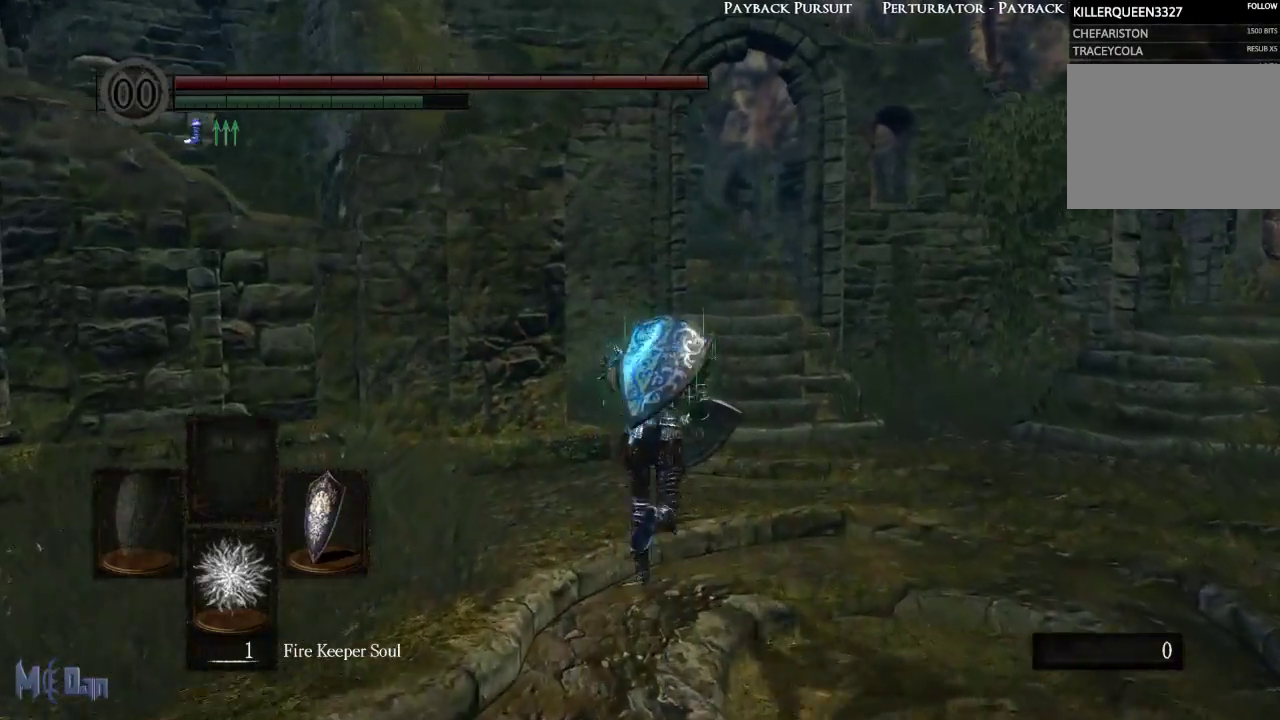
{"buttons": ["B"], "left_stick": "up", "right_stick": "center", "events": []}
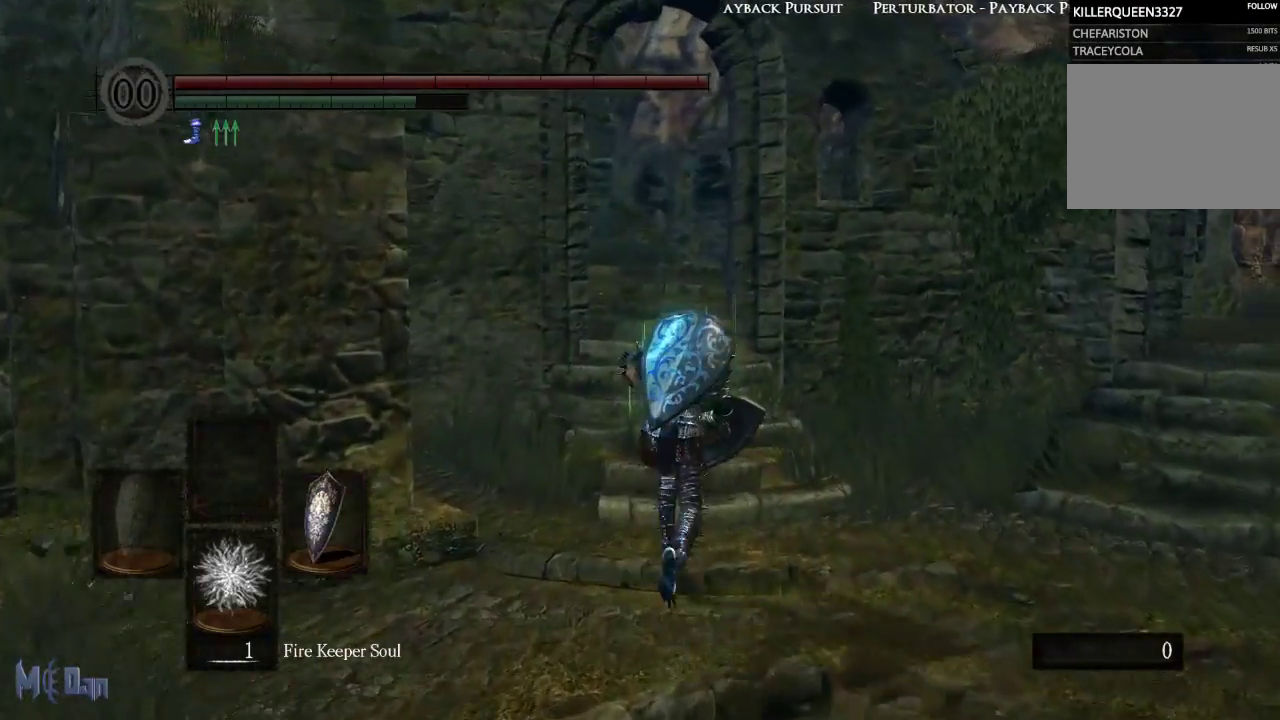
{"buttons": ["B"], "left_stick": "up", "right_stick": "down-left", "events": [[367, "right_stick", "down-left"]]}
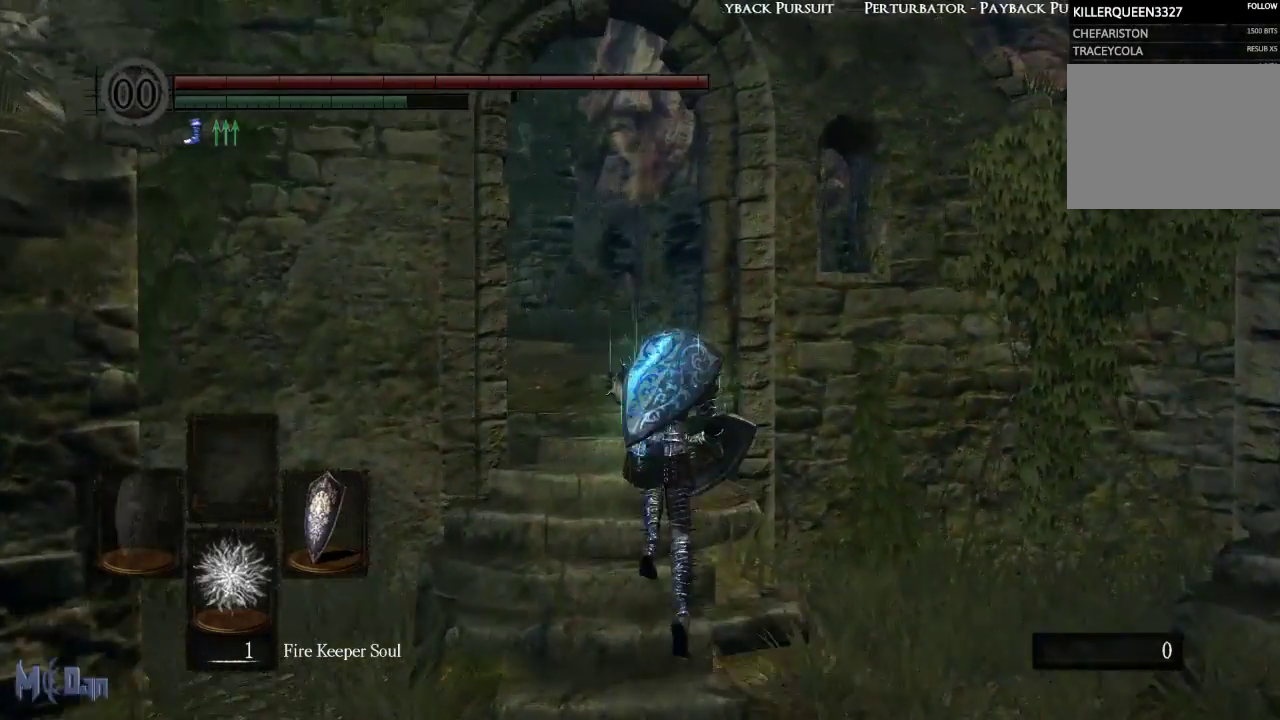
{"buttons": ["B"], "left_stick": "up", "right_stick": "down-left", "events": []}
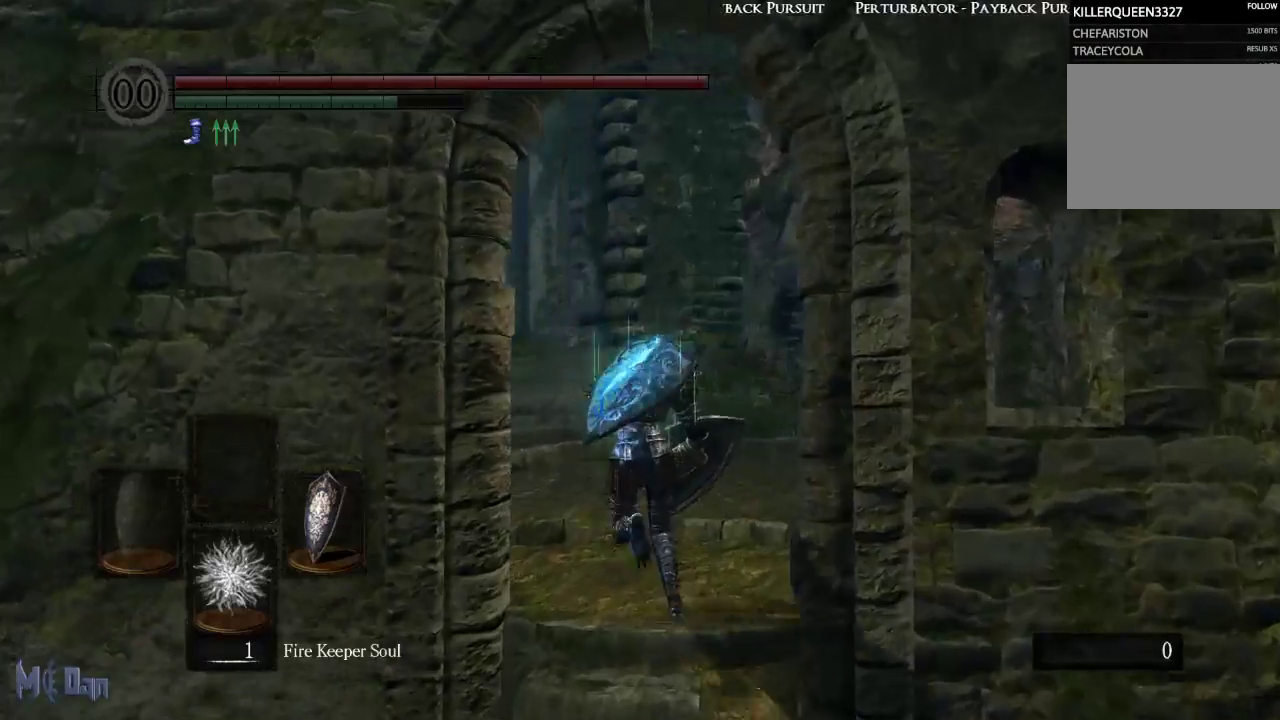
{"buttons": ["B"], "left_stick": "up", "right_stick": "center", "events": [[350, "right_stick", "center"]]}
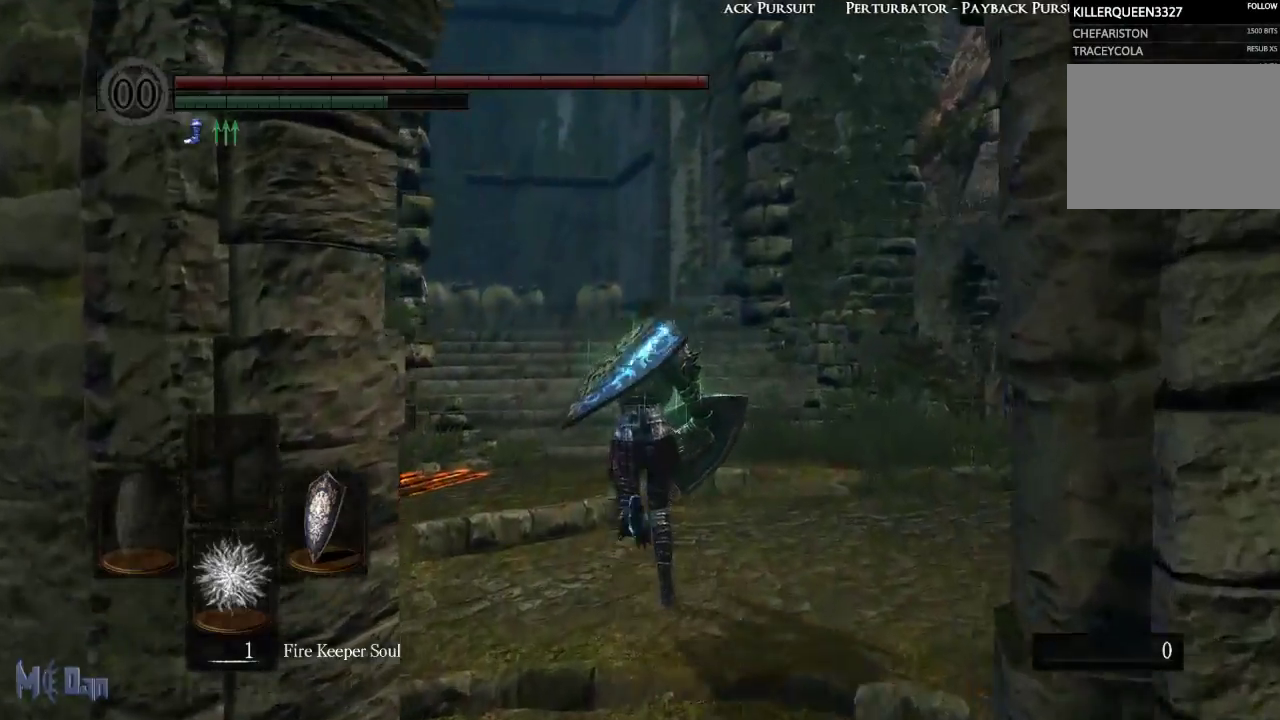
{"buttons": ["B"], "left_stick": "up", "right_stick": "center", "events": []}
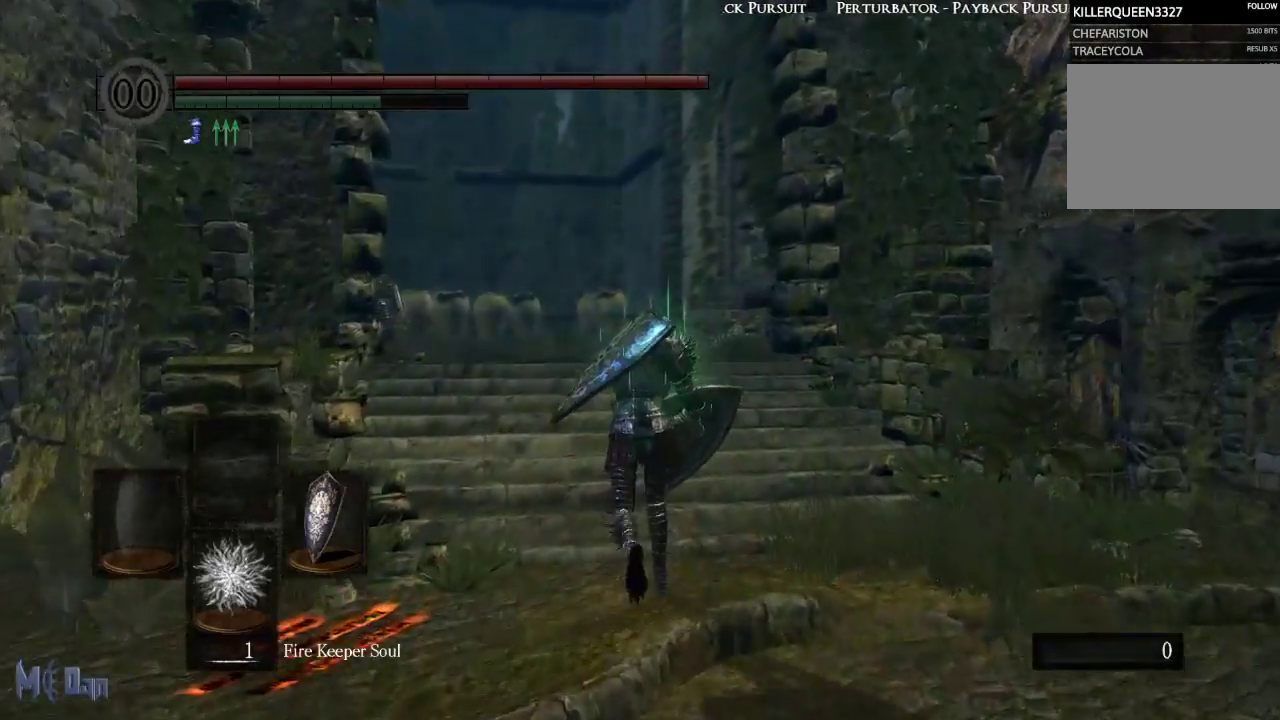
{"buttons": ["B"], "left_stick": "up", "right_stick": "center", "events": []}
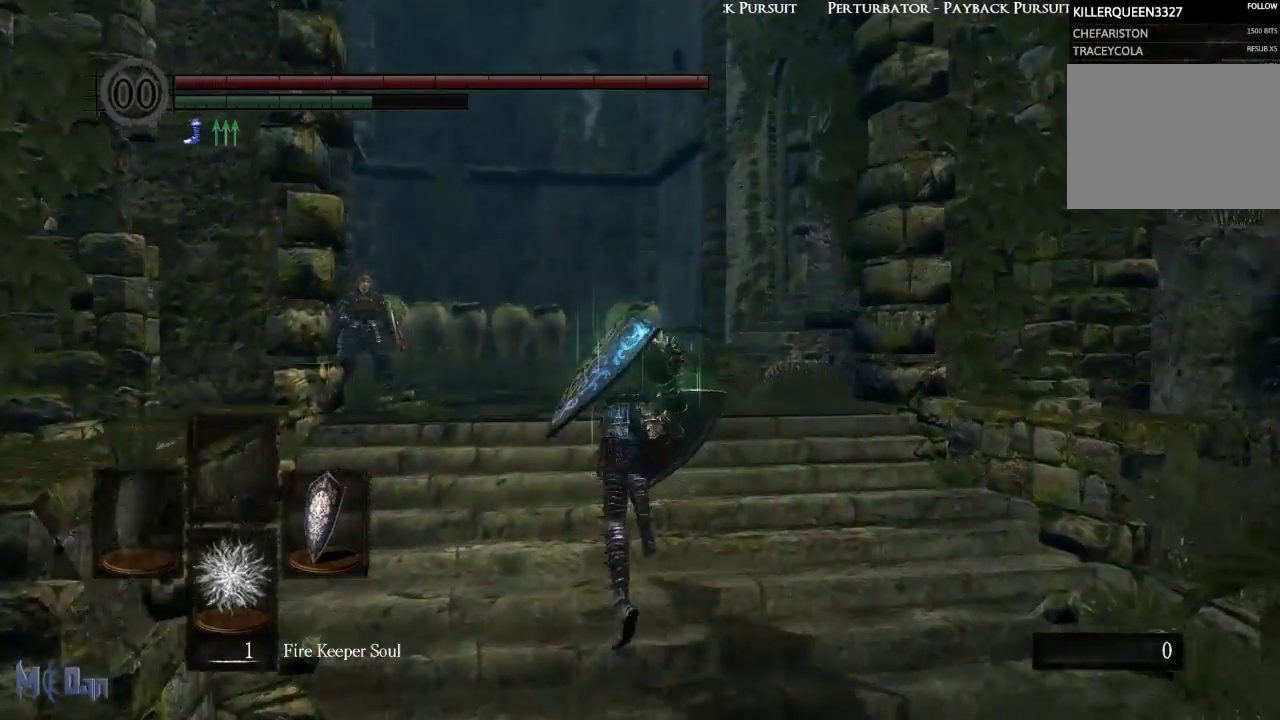
{"buttons": ["B"], "left_stick": "up", "right_stick": "center", "events": []}
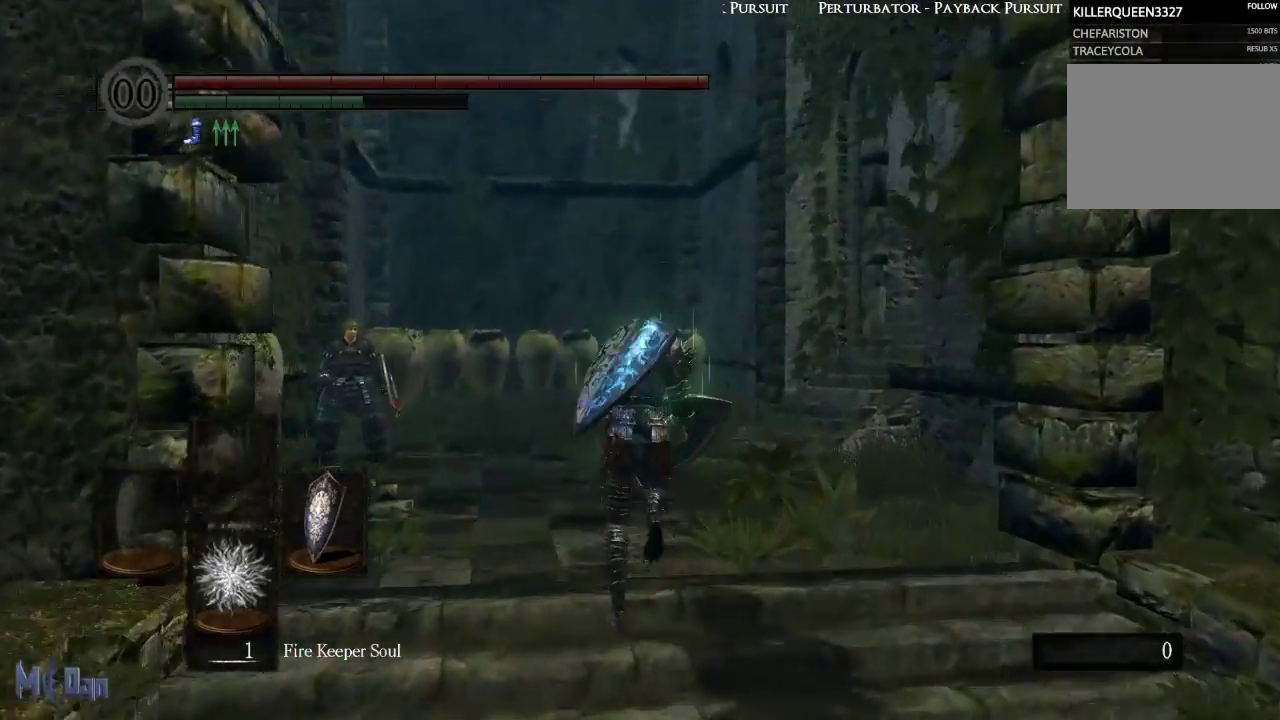
{"buttons": ["B"], "left_stick": "up", "right_stick": "right", "events": [[67, "right_stick", "down-right"], [217, "right_stick", "right"]]}
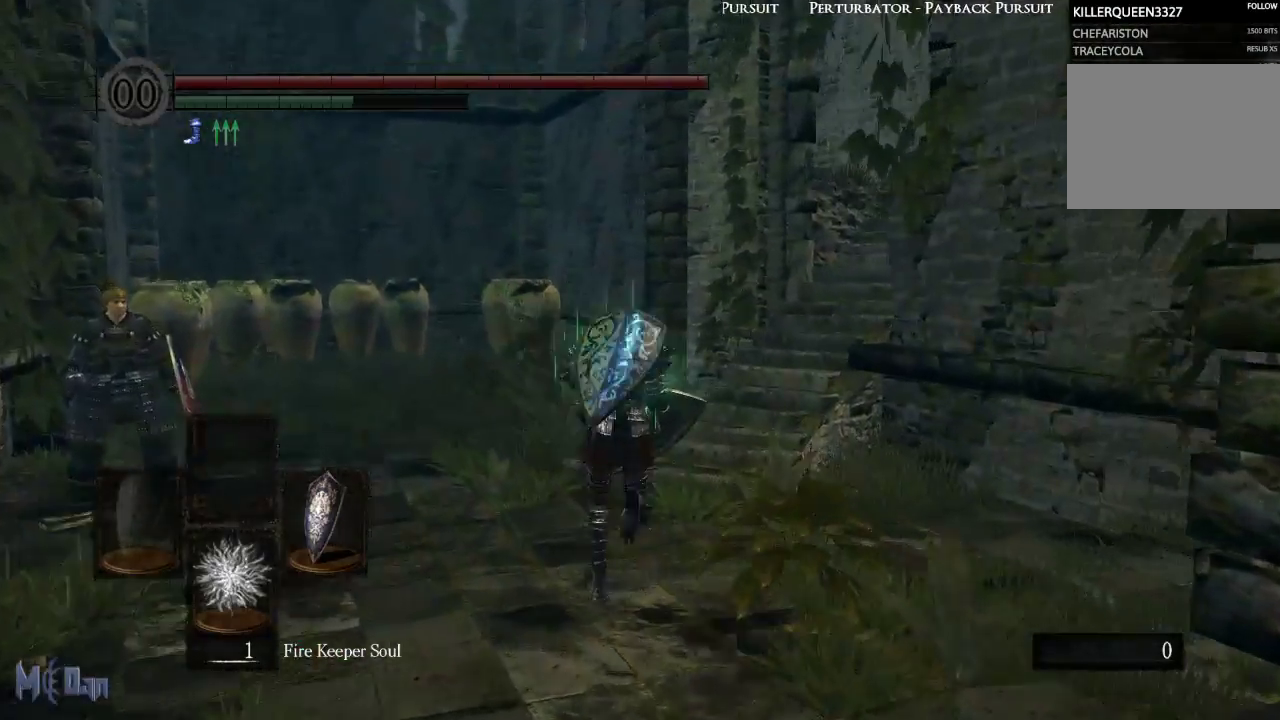
{"buttons": ["B"], "left_stick": "up", "right_stick": "right", "events": []}
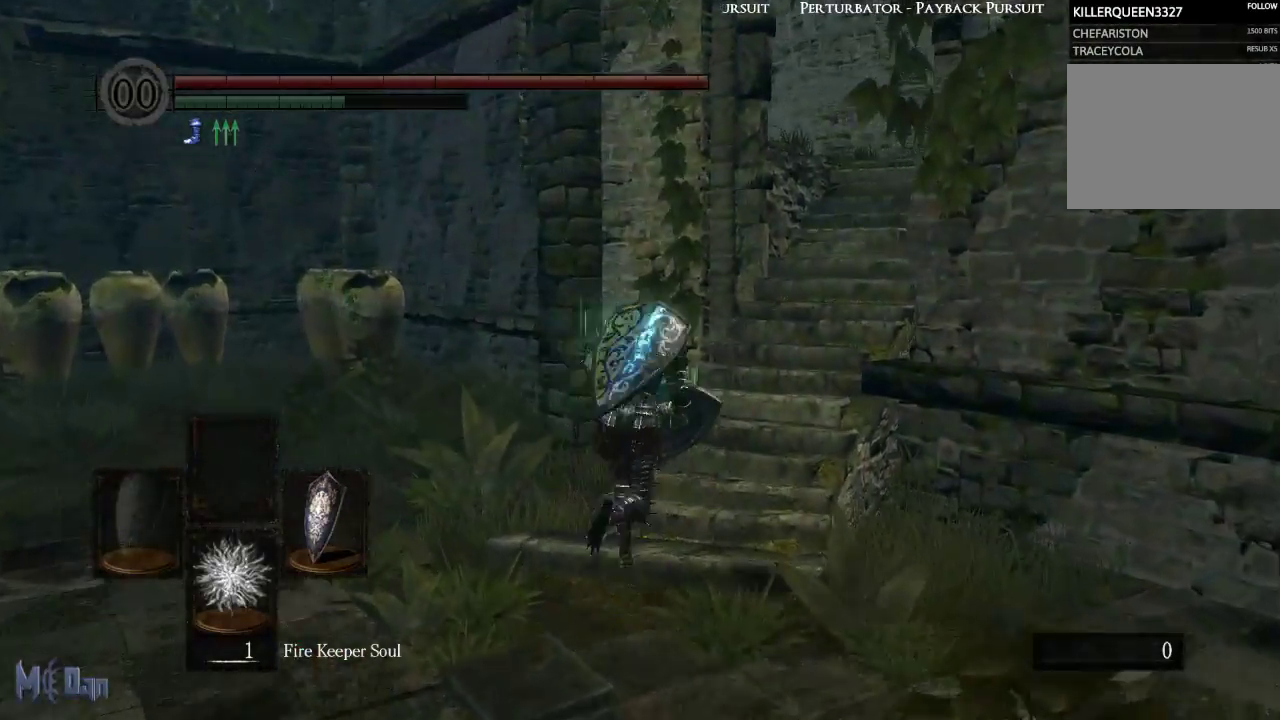
{"buttons": ["B"], "left_stick": "up", "right_stick": "center", "events": [[350, "right_stick", "center"]]}